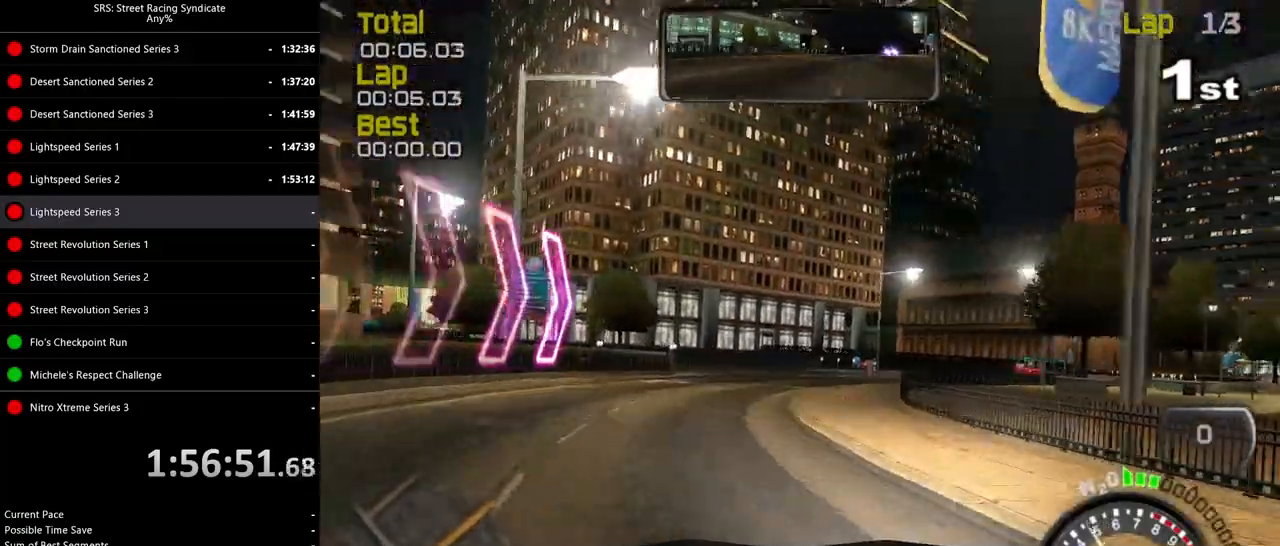
Gameplay with a controller (PlayStation layout); each line is a JSON object with the inputs held at the frame after it. "events" lists button and stick changes between this image and that frame as [ms after this image, input, new state], when the widget could be followed in between. Not read: right_stick.
{"buttons": ["R2"], "left_stick": "right", "events": [[300, "R2", "down"], [501, "CROSS", "up"]]}
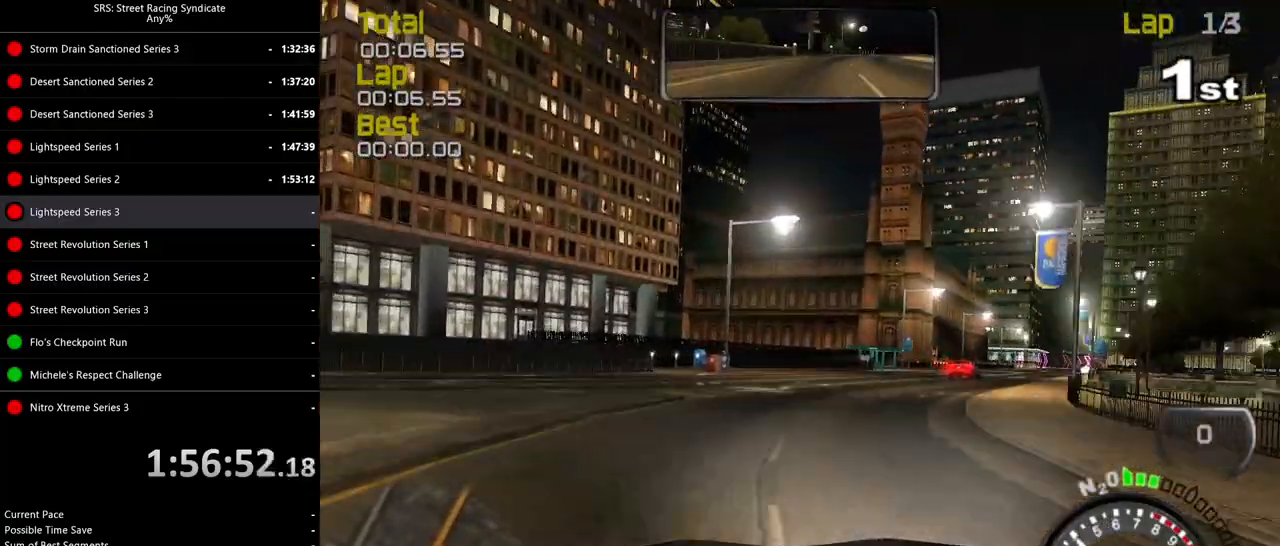
{"buttons": ["R2"], "left_stick": "right", "events": []}
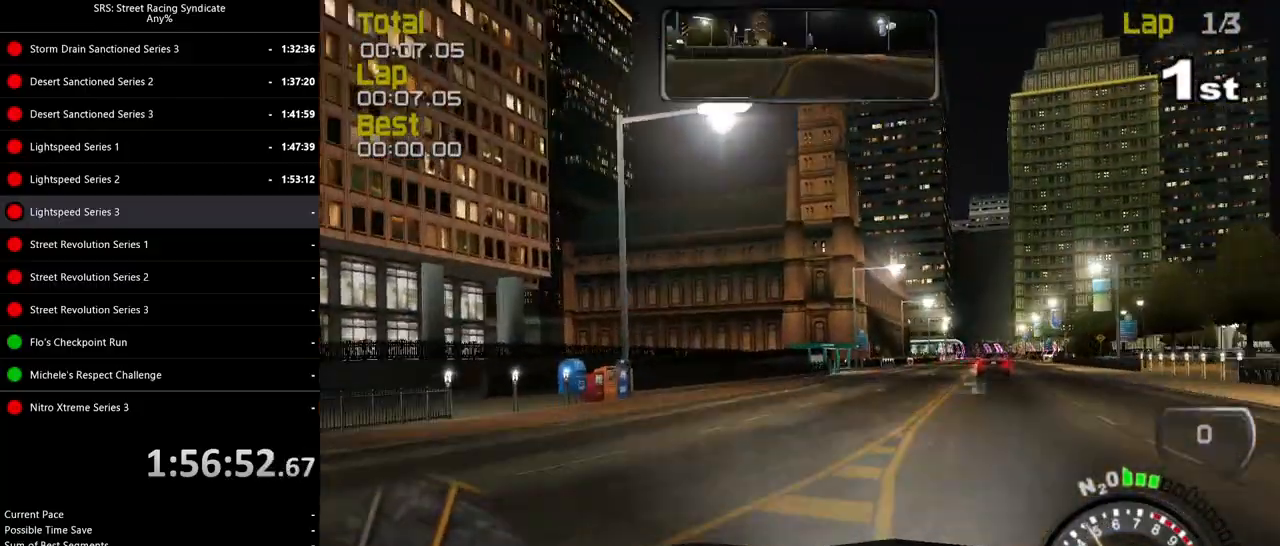
{"buttons": ["R2"], "left_stick": "center", "events": [[134, "left_stick", "center"], [217, "left_stick", "right"], [401, "left_stick", "center"]]}
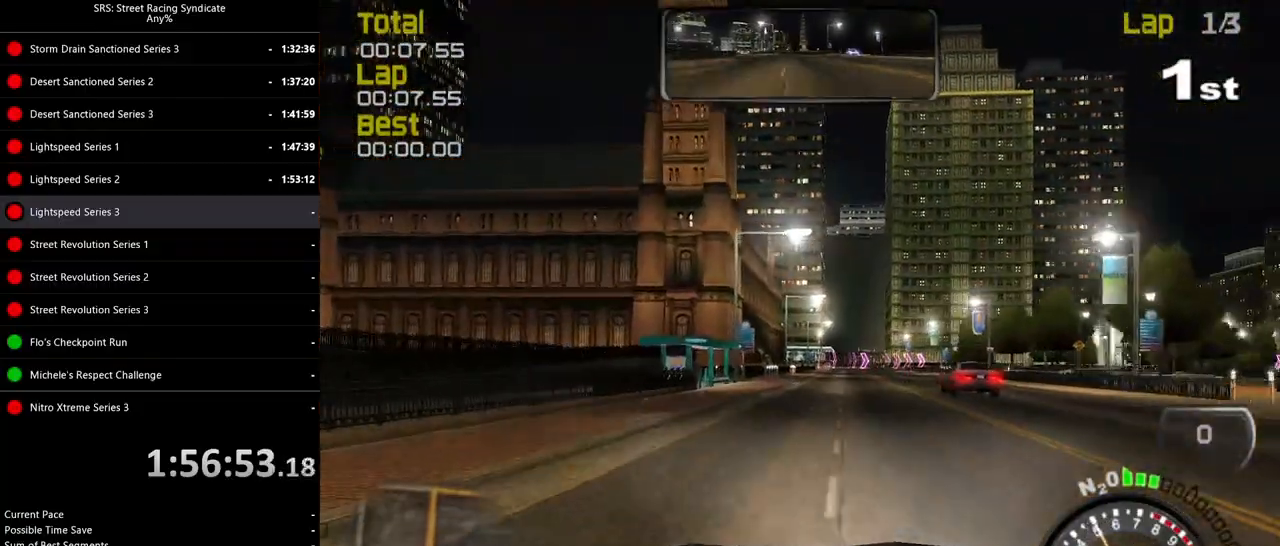
{"buttons": ["R2"], "left_stick": "center", "events": [[183, "left_stick", "right"], [333, "left_stick", "center"]]}
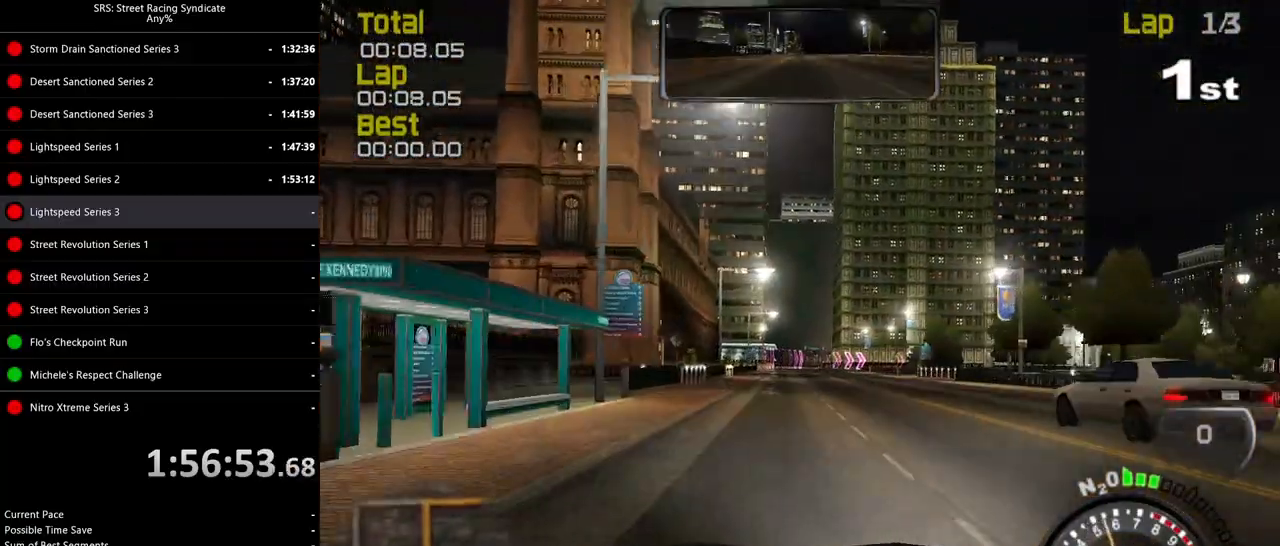
{"buttons": ["R2"], "left_stick": "center", "events": []}
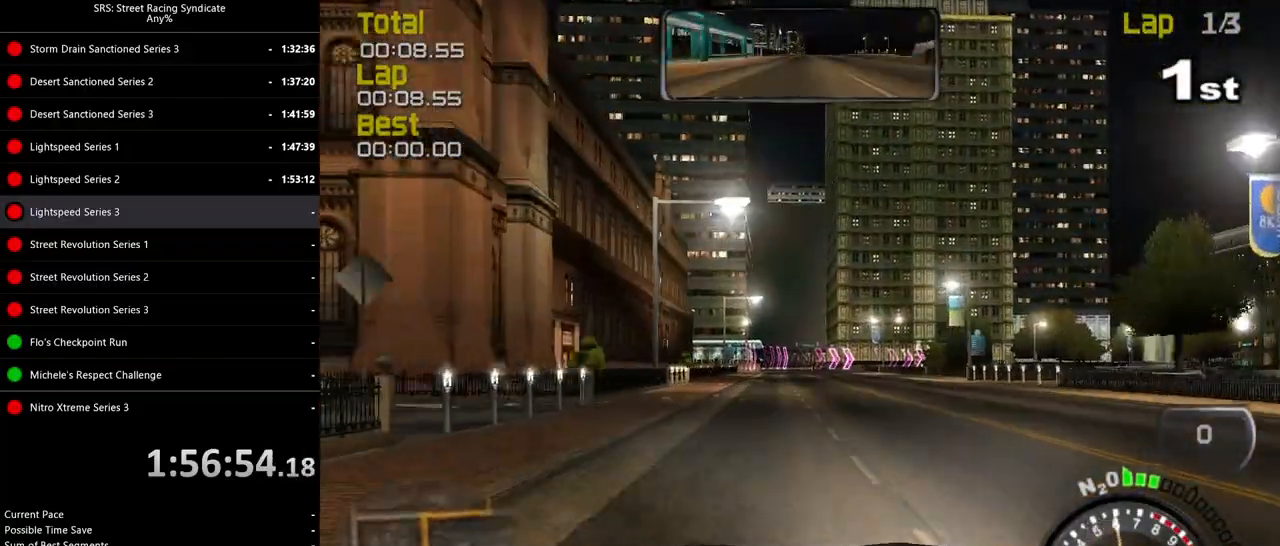
{"buttons": ["R2"], "left_stick": "left", "events": [[350, "left_stick", "left"]]}
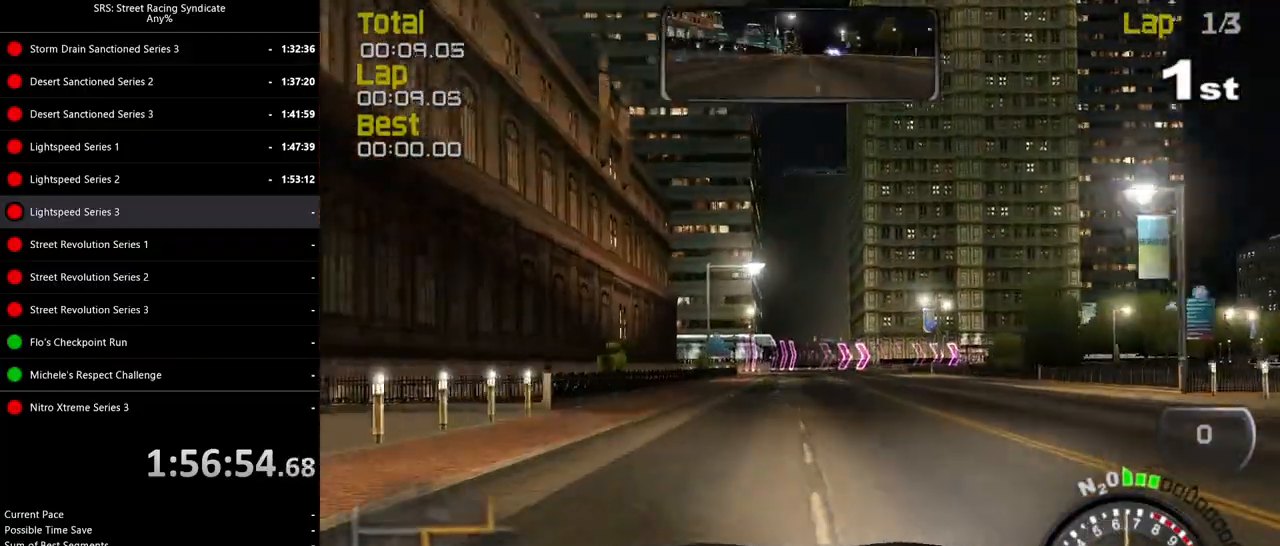
{"buttons": ["R2"], "left_stick": "center", "events": [[17, "left_stick", "center"]]}
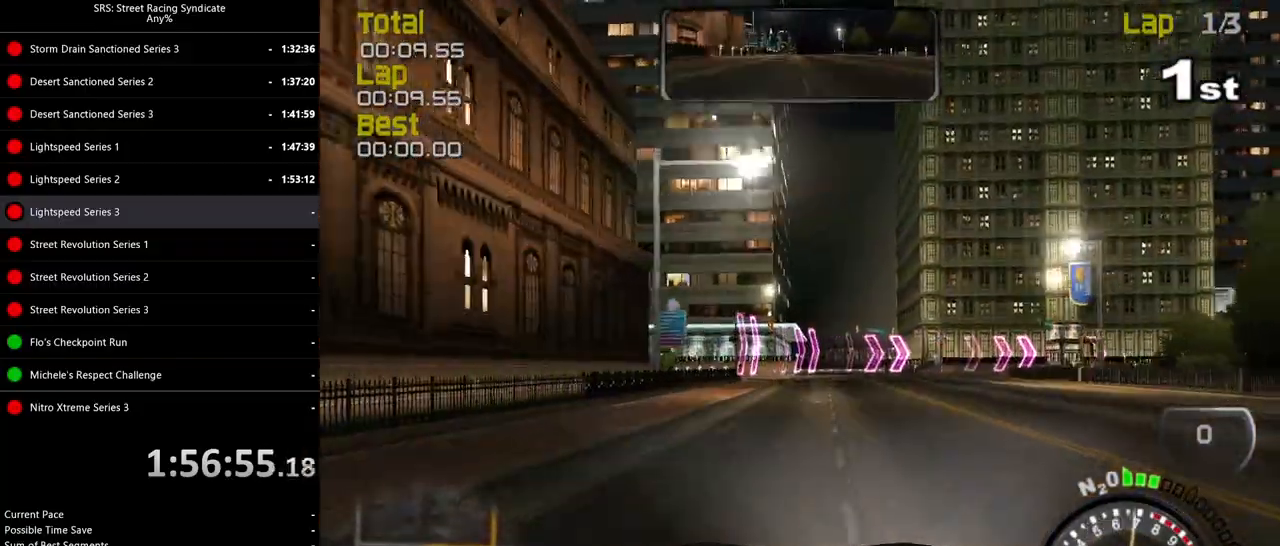
{"buttons": [], "left_stick": "right", "events": [[83, "L2", "down"], [100, "left_stick", "right"], [116, "R2", "up"], [333, "L2", "up"]]}
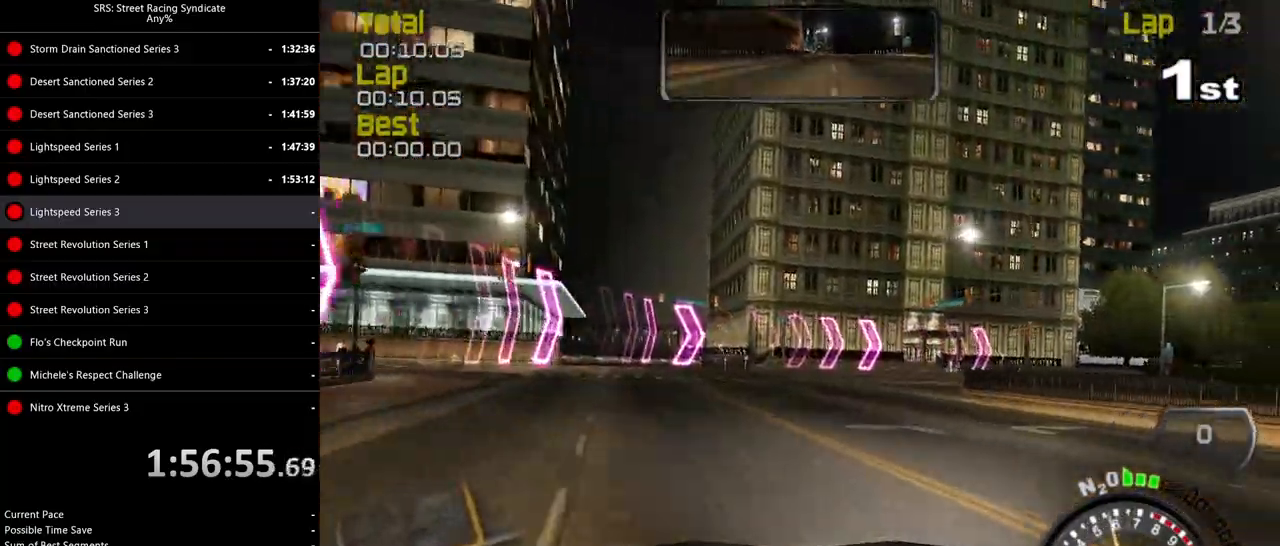
{"buttons": ["L2"], "left_stick": "right", "events": [[300, "CROSS", "down"], [317, "L2", "down"], [401, "CROSS", "up"]]}
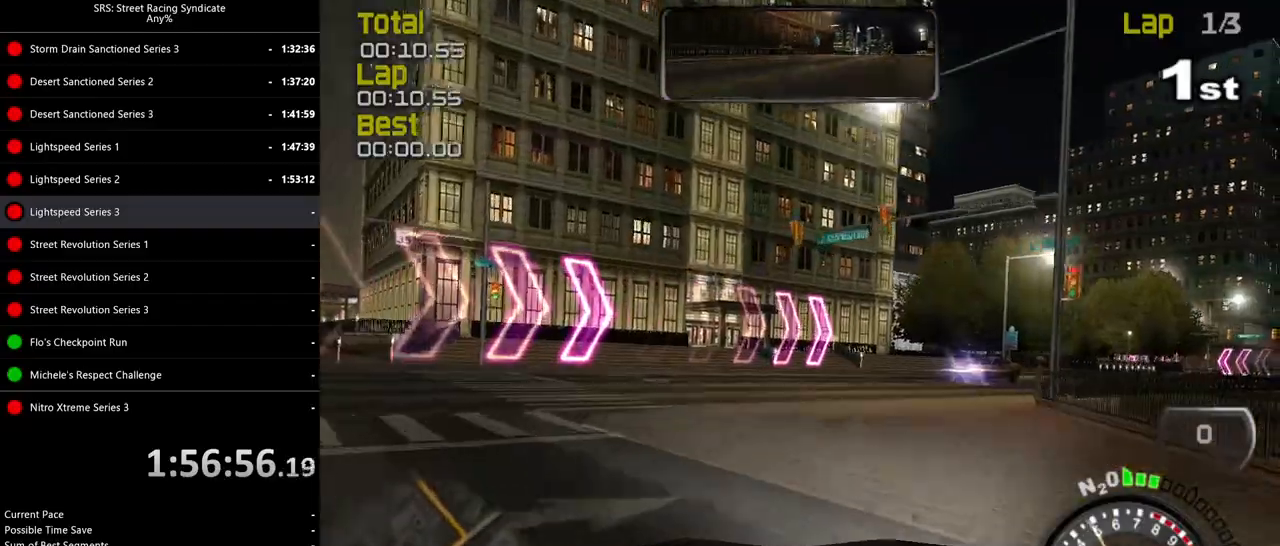
{"buttons": [], "left_stick": "up-left", "events": [[250, "L2", "up"], [450, "left_stick", "up-left"]]}
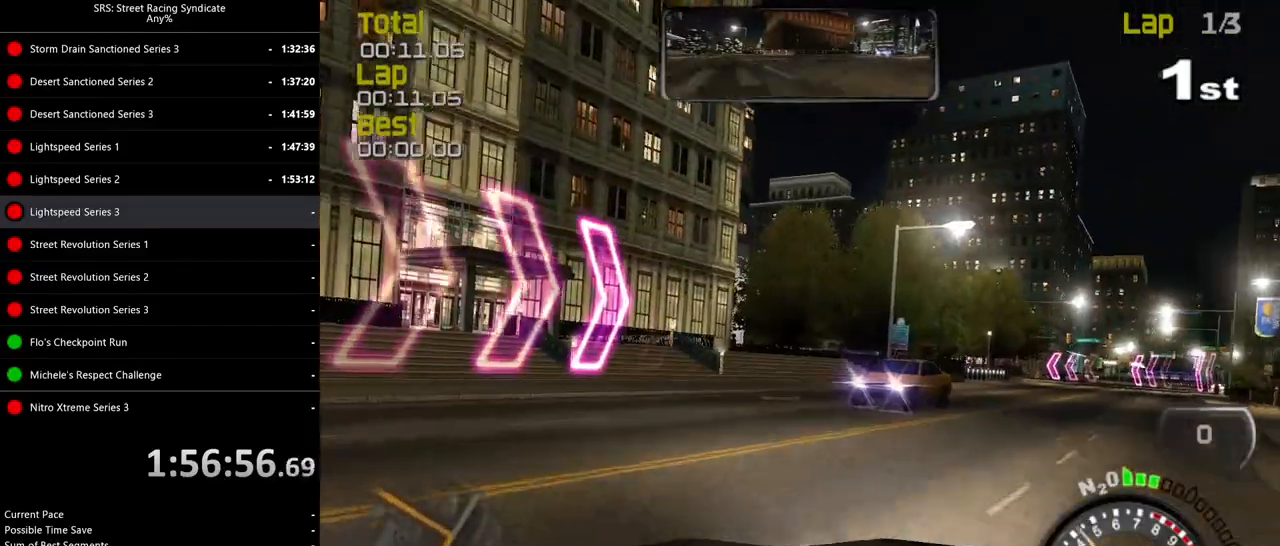
{"buttons": ["R2"], "left_stick": "right", "events": [[200, "L2", "down"], [200, "left_stick", "right"], [401, "L2", "up"], [484, "R2", "down"]]}
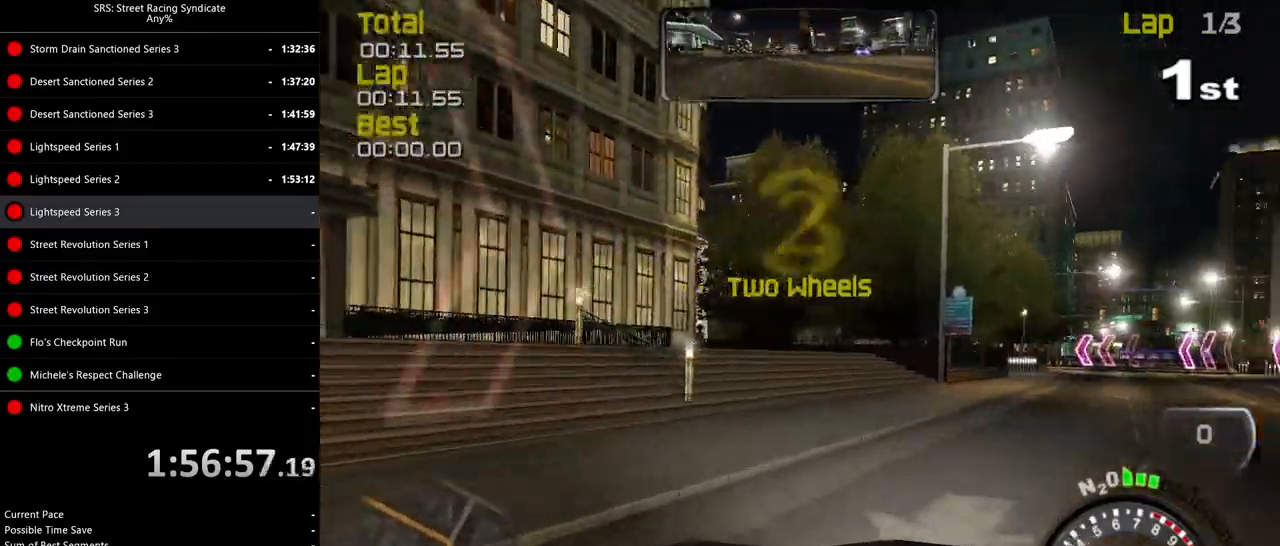
{"buttons": ["R2"], "left_stick": "right", "events": [[233, "left_stick", "center"], [450, "left_stick", "right"]]}
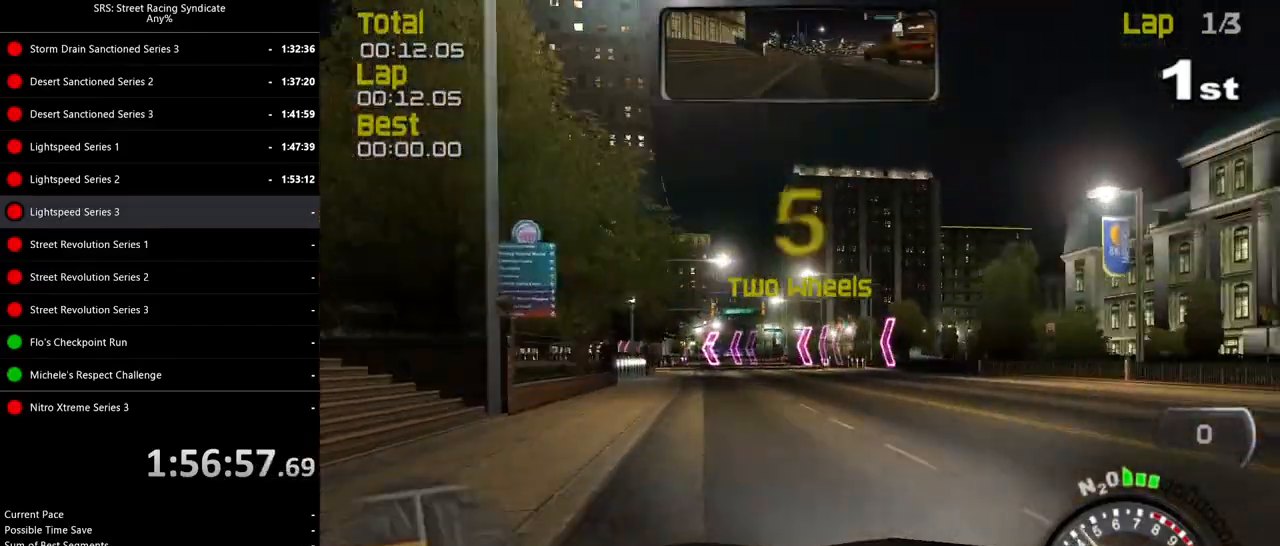
{"buttons": ["R2"], "left_stick": "left", "events": [[200, "left_stick", "center"], [334, "left_stick", "left"]]}
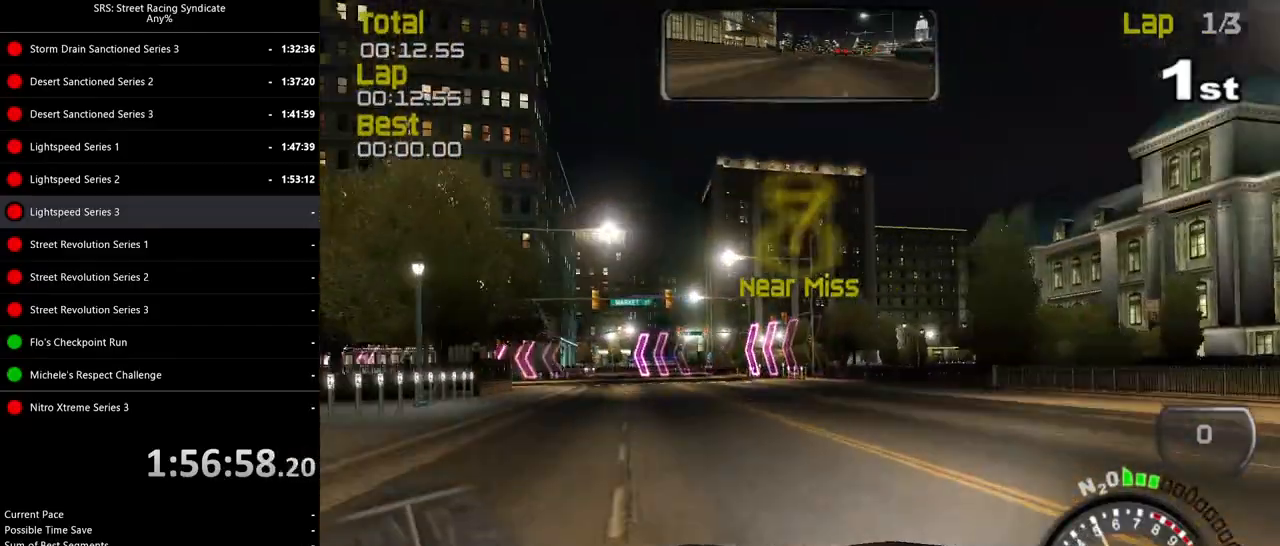
{"buttons": ["R2"], "left_stick": "left", "events": [[33, "left_stick", "center"], [116, "left_stick", "left"]]}
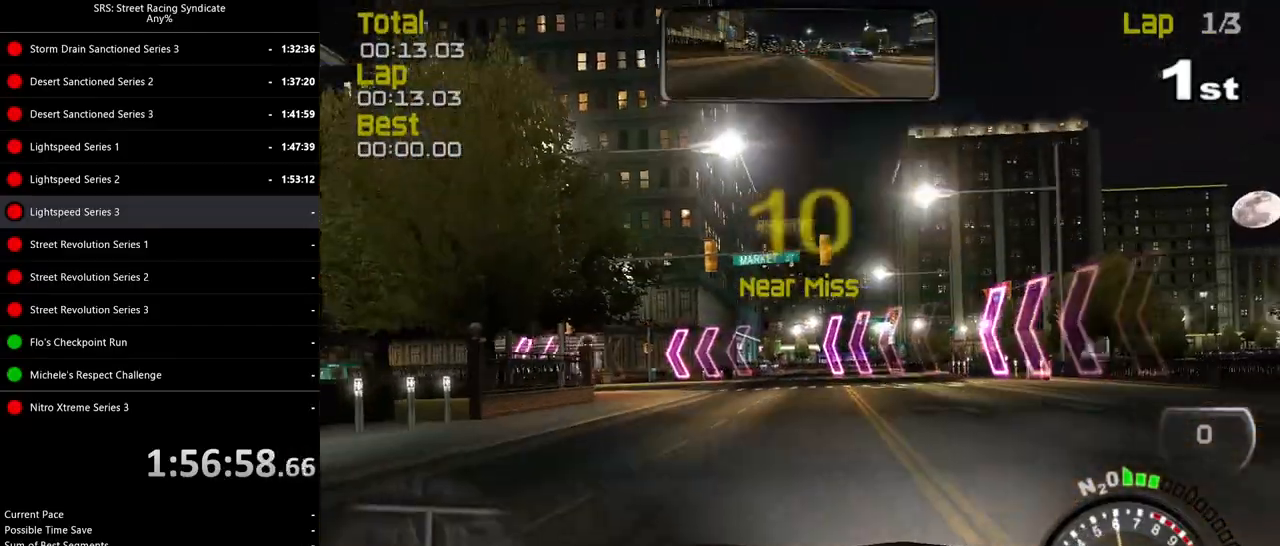
{"buttons": [], "left_stick": "left", "events": [[401, "R2", "up"]]}